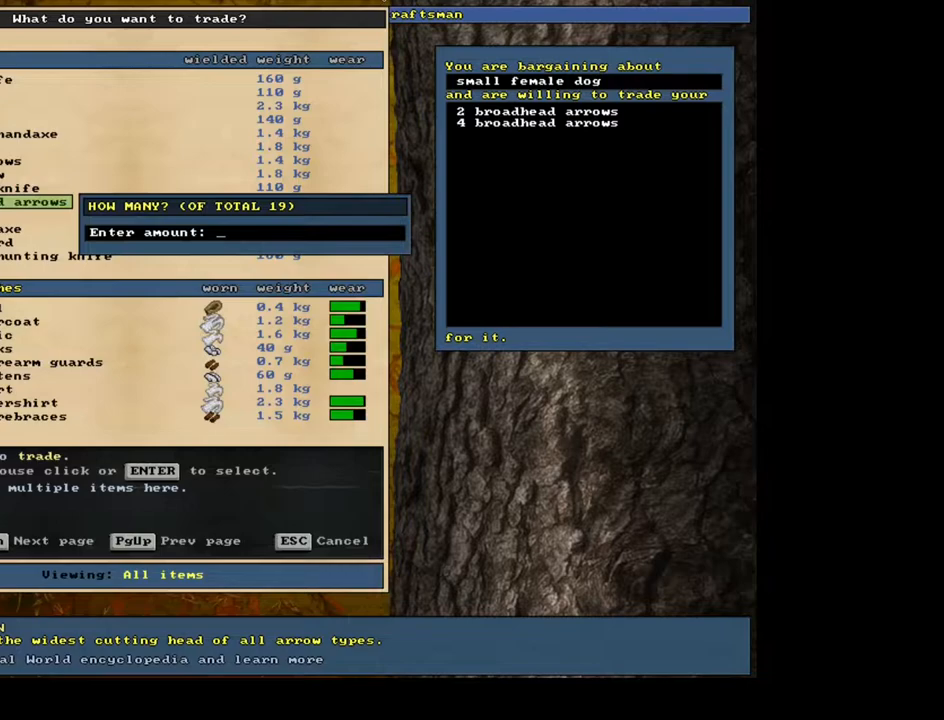
Gameplay with keyboard and mouse; each line is a JSON object with the keys and mouse buttons held at the frame after it. "events" lists presses ("down") and releases ("up") of ".", "/", "0", "1", "2", "3", "4", "5", "6", "7", "8", "9", "a", "alt_l", "alt_r", "b", "backslash", "backspace", "c", "caps_lock", "comma", "ctrl_l", "ctrl_r", "d", "down", "e", "equals", "escape", "f", "f1", "f10", "f11", "f12", "f2", "f3", "f4", "f5", "f6", "f7", "f8", "f9", "g", "h", "i", "j", "k", "l", "lbracket", "left", "m", "minus", "n", "num0", "num1", "num2", "num3", "num4", "num5", "num6", "num8", "num9", "o", "p", "q", "quote", "r", "rbracket", "return", "right", "s", "semicolon", "shift_l", "shift_r", "space", "super", "t", "tab", "tilde", "u", "up", "v", "w", "x", "y", "z", "mouse_left", "mouse_wheel", "mouse_right", "mouse_mb4" and "mouse_mb5" between this image and that frame as [ms after this image, input, new state], when the widget could be followed in between; "num7" appears only as held states. "mouse_left", "mouse_wheel", "mouse_right", "mouse_mb4", "mouse_mb5" = the "left", "wheel", "right", "mb4", "mb5" buttons of the "mouse" list. No other keys are recorded. "wheel" means that the mouse wheel is clicked or scrolled. Mouse movement is not recorded. Not read: other_keys.
{"keys": [], "mouse": [], "events": []}
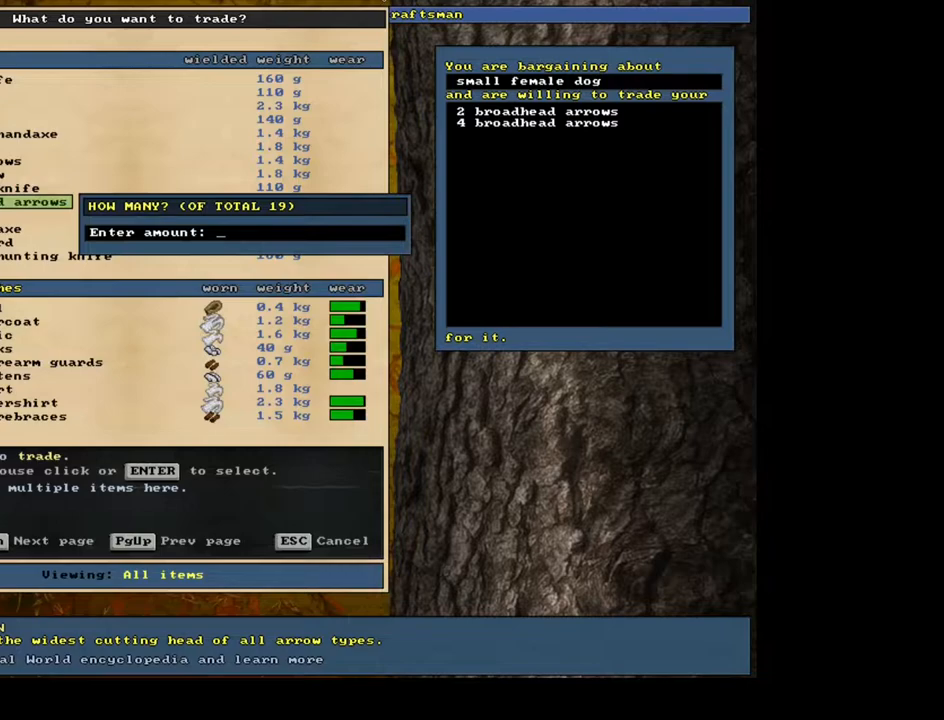
{"keys": ["7"], "mouse": [], "events": [[483, "7", "down"]]}
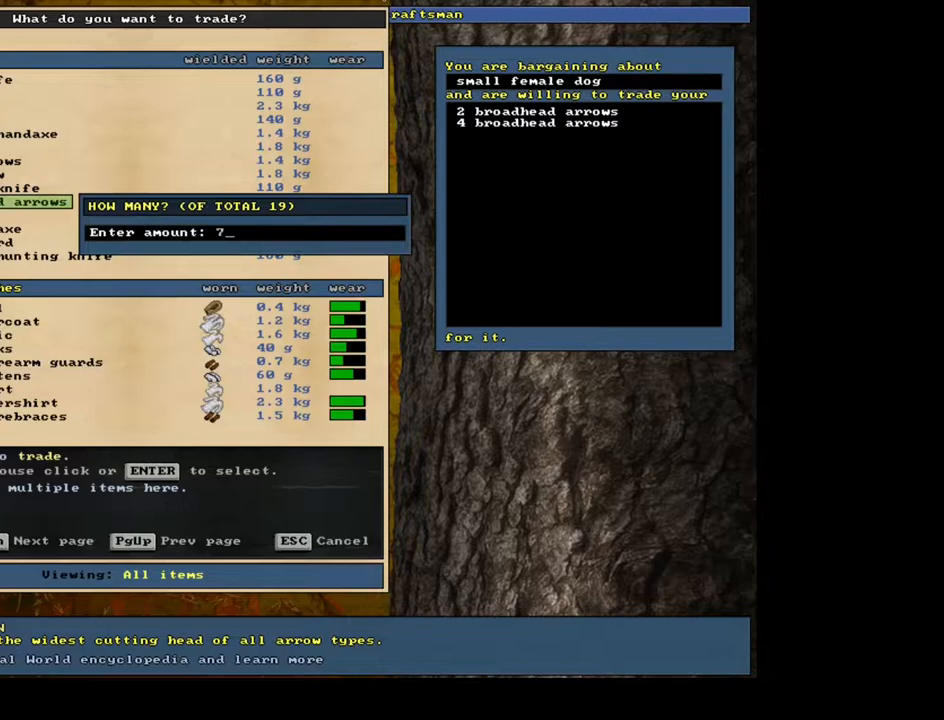
{"keys": [], "mouse": [], "events": [[83, "7", "up"], [233, "return", "down"], [317, "return", "up"]]}
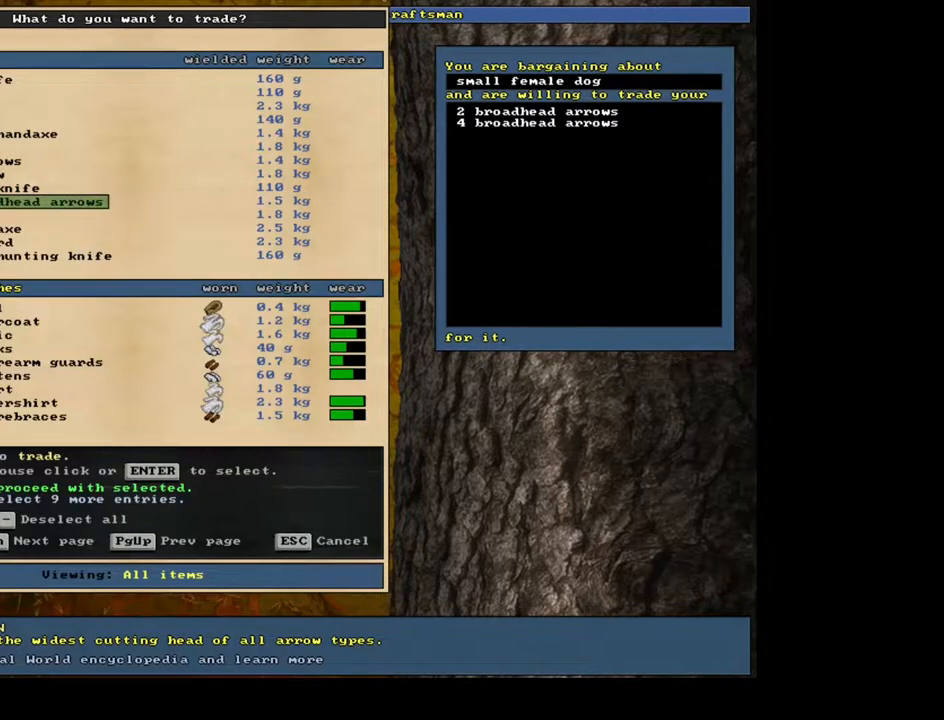
{"keys": [], "mouse": [], "events": [[17, "space", "down"], [117, "space", "up"]]}
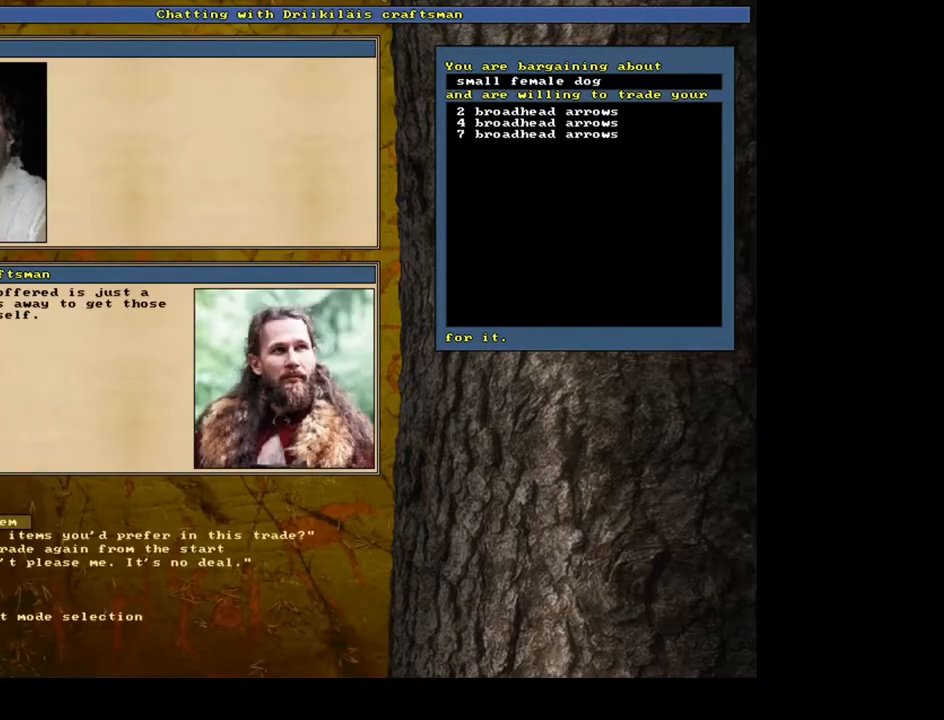
{"keys": [], "mouse": [], "events": []}
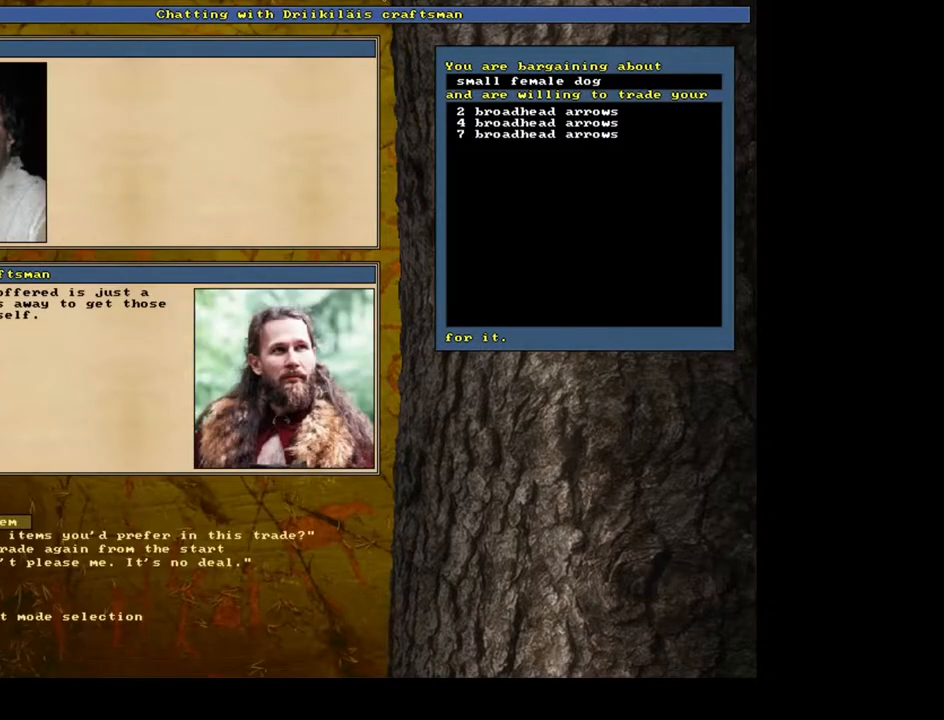
{"keys": ["up"], "mouse": [], "events": [[100, "return", "down"], [183, "return", "up"], [467, "up", "down"]]}
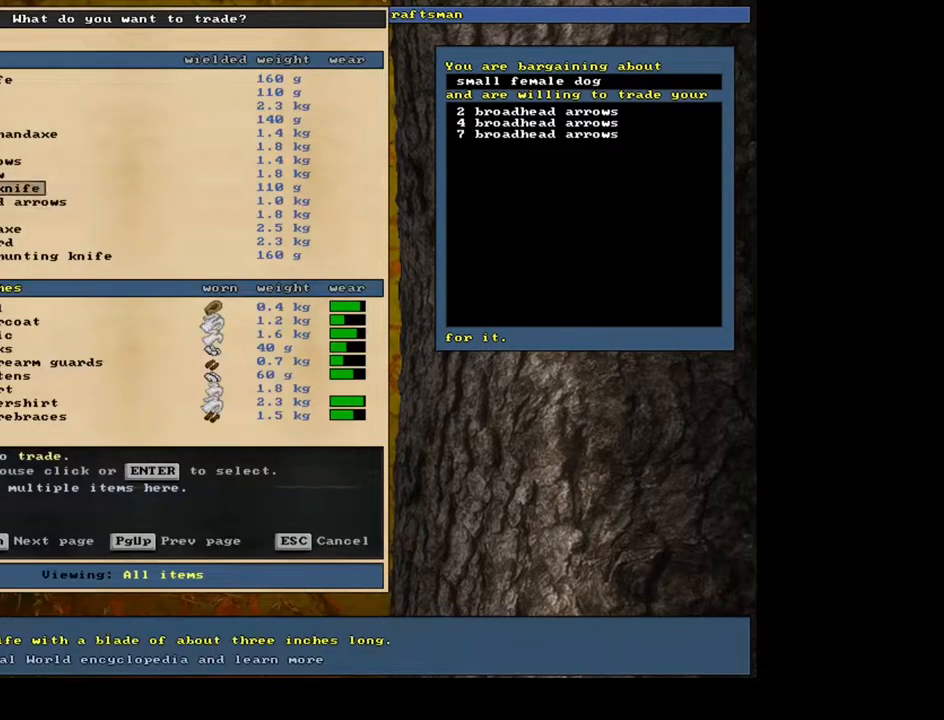
{"keys": ["up"], "mouse": [], "events": [[33, "up", "up"], [117, "up", "down"], [183, "up", "up"], [300, "up", "down"], [350, "up", "up"], [450, "up", "down"]]}
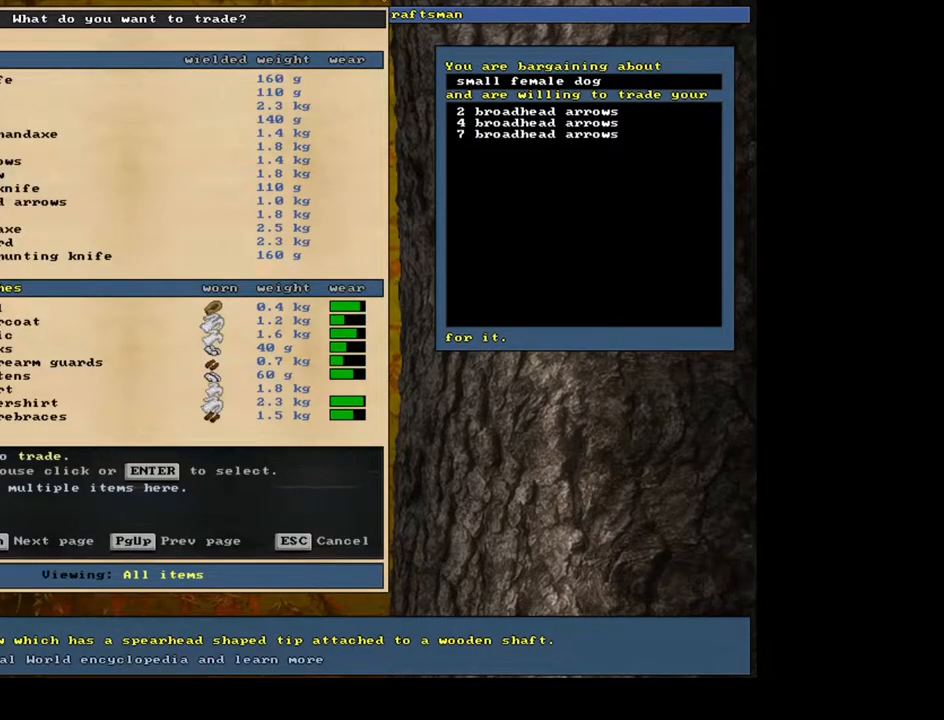
{"keys": [], "mouse": [], "events": [[17, "up", "up"], [83, "return", "down"], [200, "1", "down"], [200, "return", "up"], [250, "space", "down"], [283, "1", "up"], [400, "space", "up"]]}
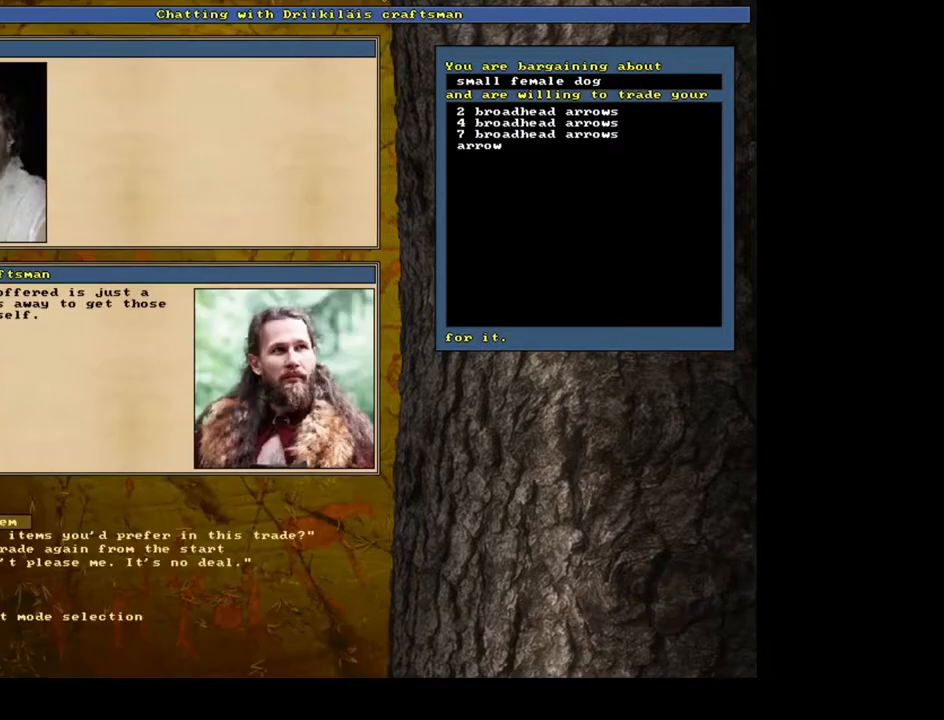
{"keys": [], "mouse": [], "events": []}
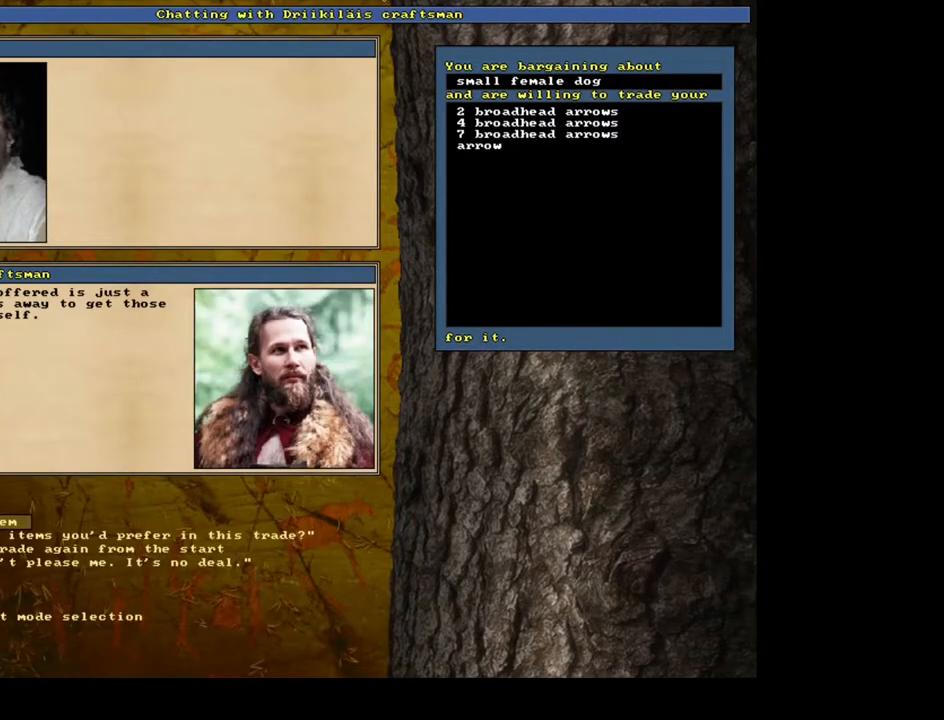
{"keys": ["return"], "mouse": [], "events": [[467, "return", "down"]]}
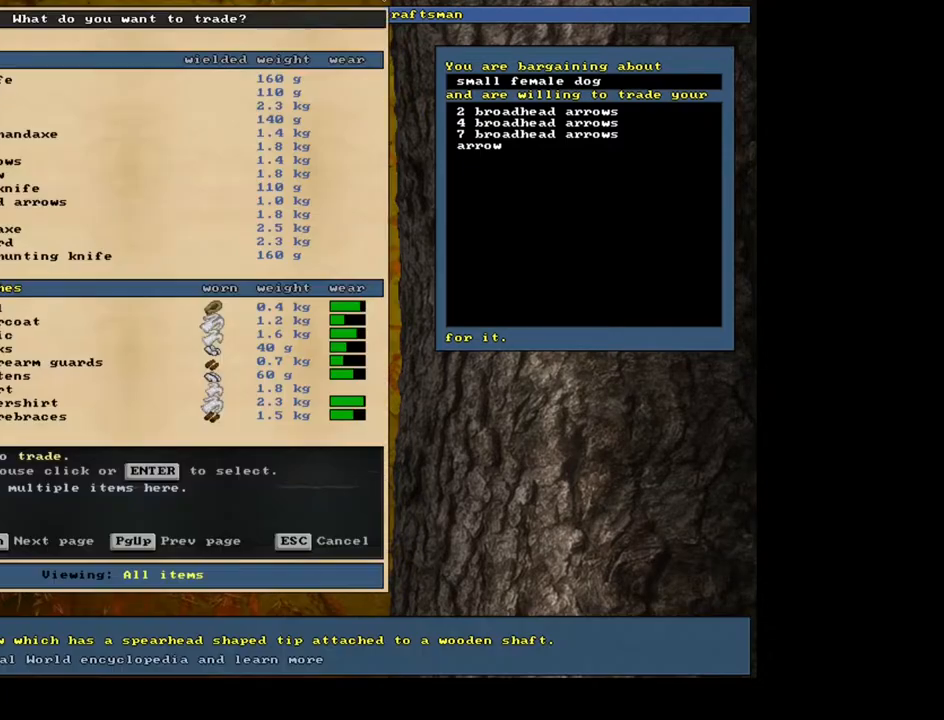
{"keys": ["1", "return"], "mouse": [], "events": [[33, "return", "up"], [417, "return", "down"], [500, "1", "down"]]}
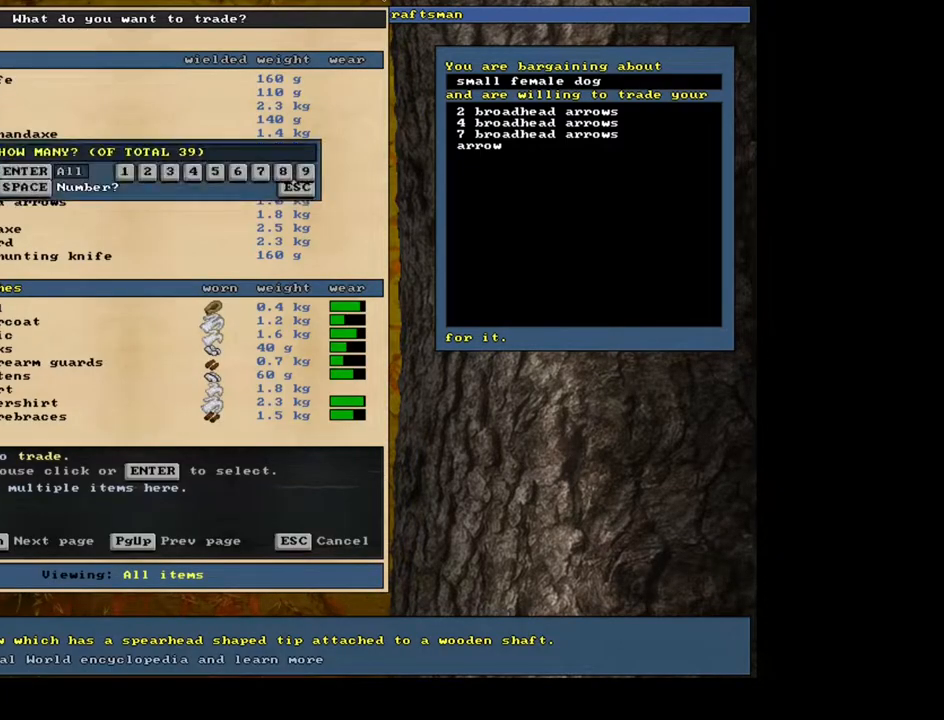
{"keys": [], "mouse": [], "events": [[17, "return", "up"], [100, "1", "up"], [100, "space", "down"], [217, "space", "up"]]}
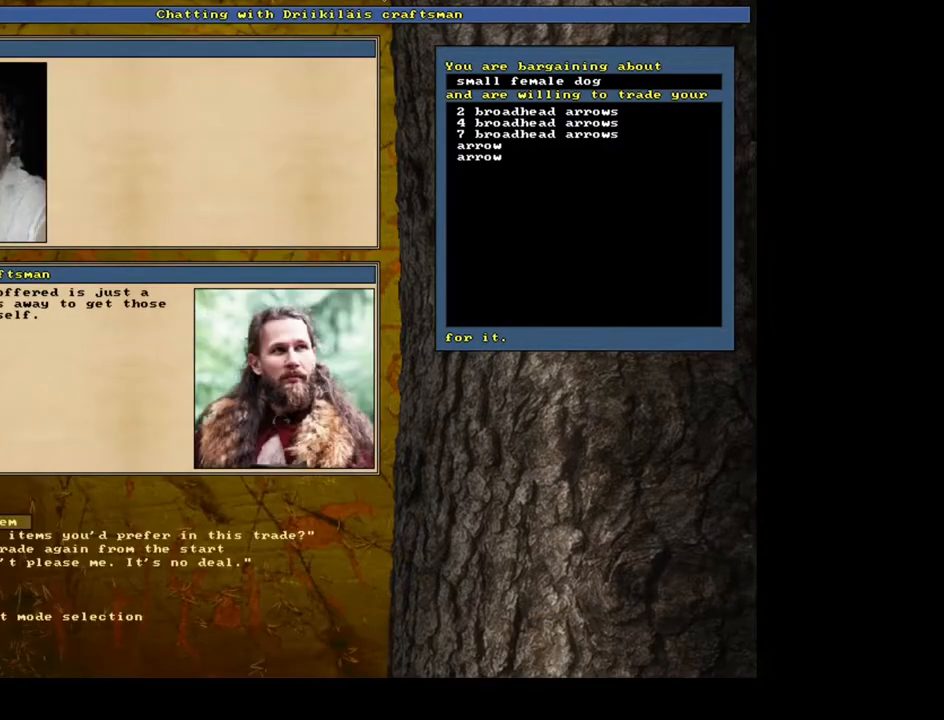
{"keys": [], "mouse": [], "events": [[333, "return", "down"], [450, "return", "up"]]}
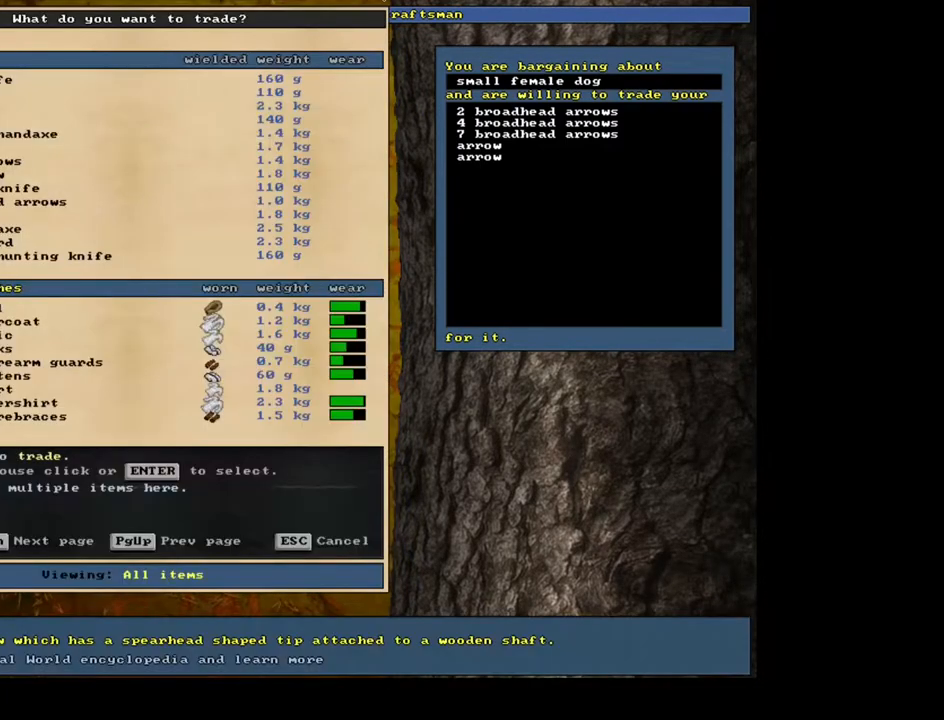
{"keys": [], "mouse": [], "events": [[400, "down", "down"], [500, "down", "up"]]}
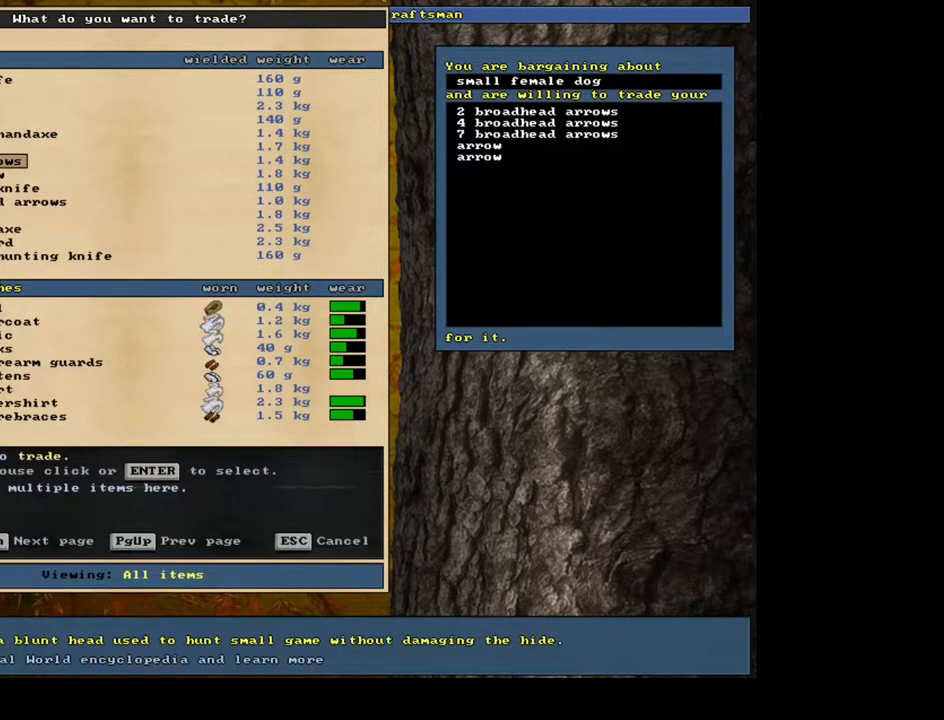
{"keys": [], "mouse": [], "events": [[100, "return", "down"], [183, "1", "down"], [200, "return", "up"], [317, "1", "up"], [350, "space", "down"], [500, "space", "up"]]}
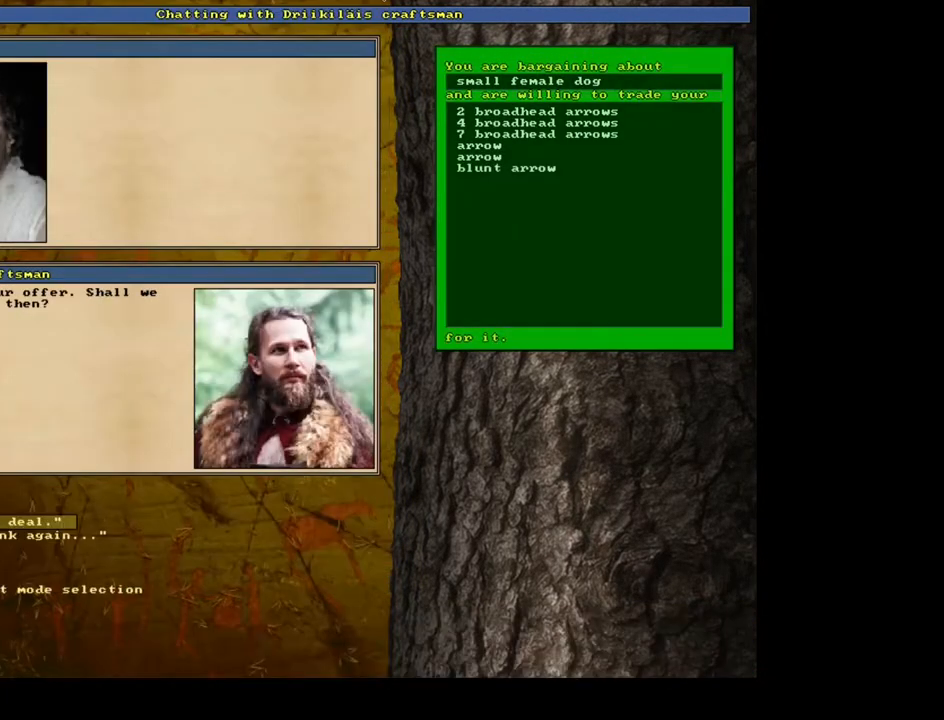
{"keys": [], "mouse": [], "events": []}
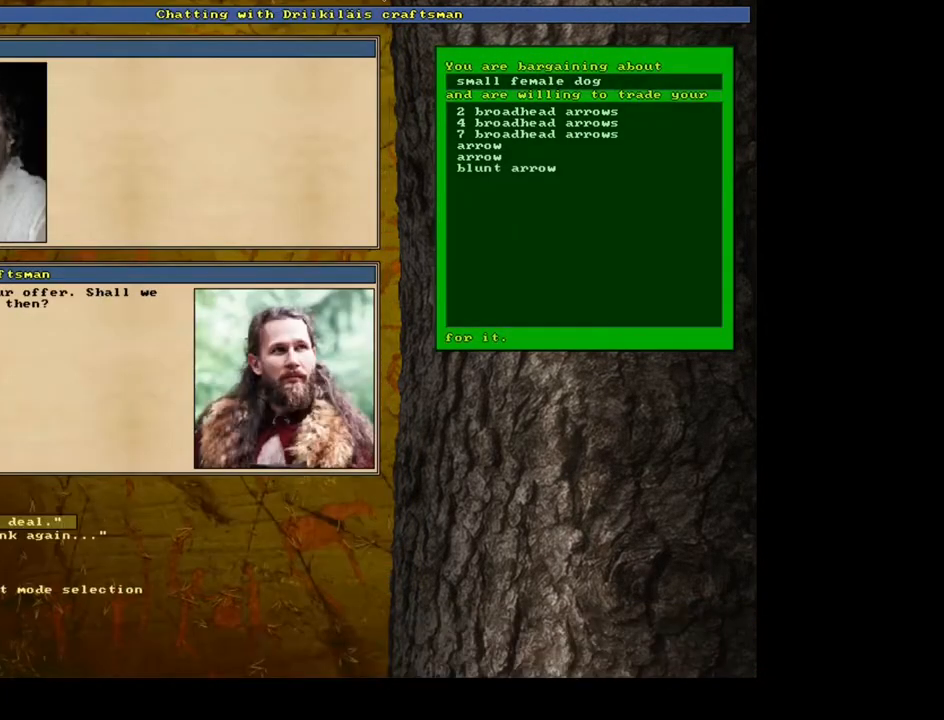
{"keys": [], "mouse": [], "events": [[133, "return", "down"], [200, "return", "up"], [283, "space", "down"], [400, "space", "up"]]}
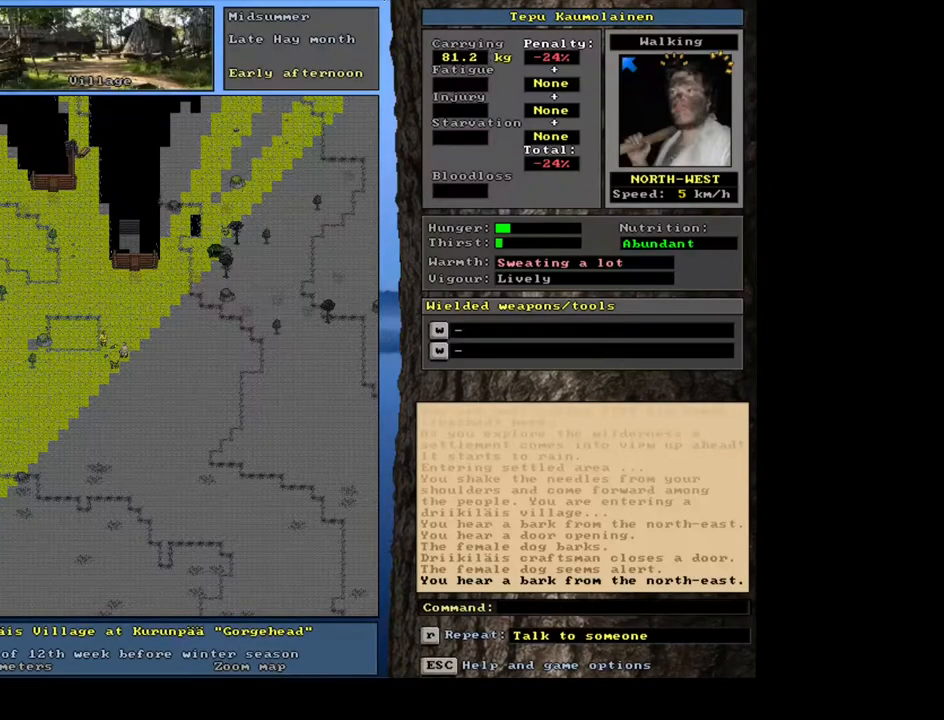
{"keys": [], "mouse": [], "events": []}
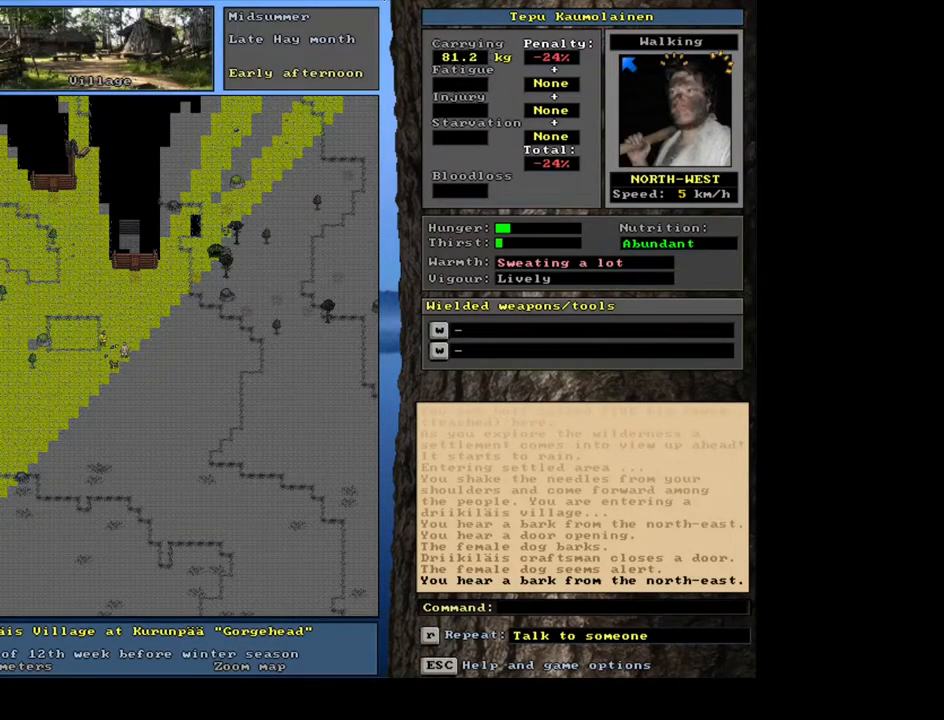
{"keys": [], "mouse": [], "events": []}
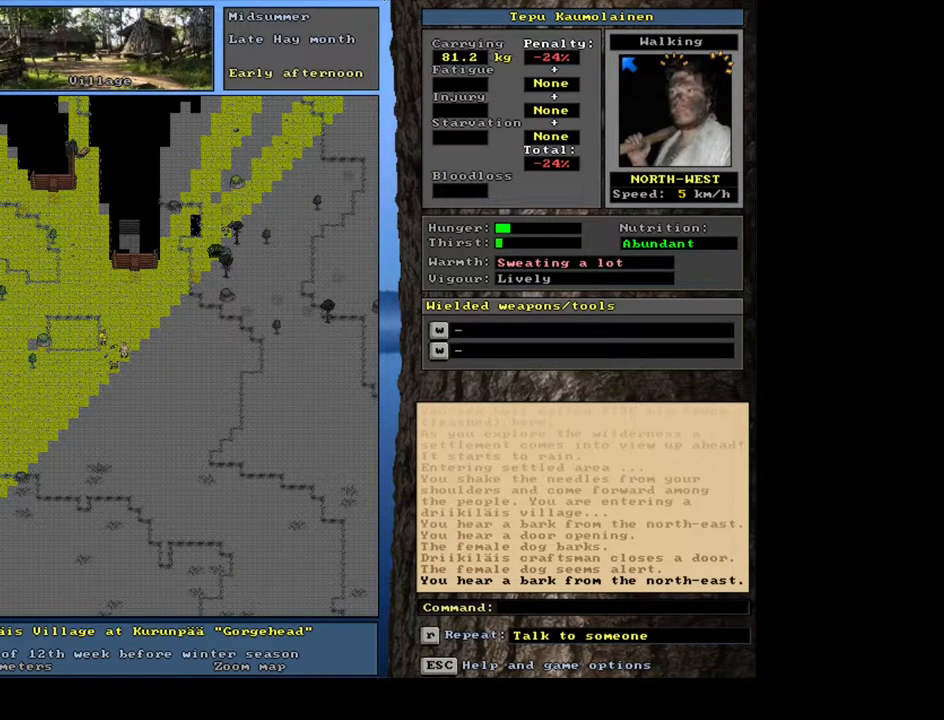
{"keys": [], "mouse": [], "events": [[233, "ctrl_l", "down"], [283, "num6", "down"], [383, "num6", "up"], [500, "ctrl_l", "up"]]}
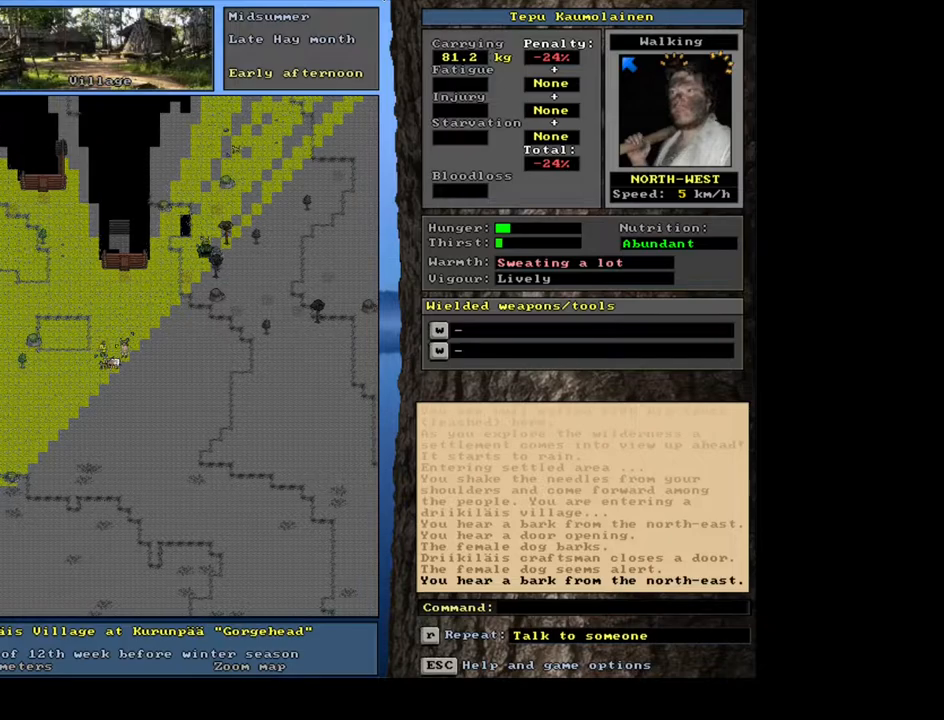
{"keys": [], "mouse": [], "events": [[383, "num4", "down"], [450, "num4", "up"]]}
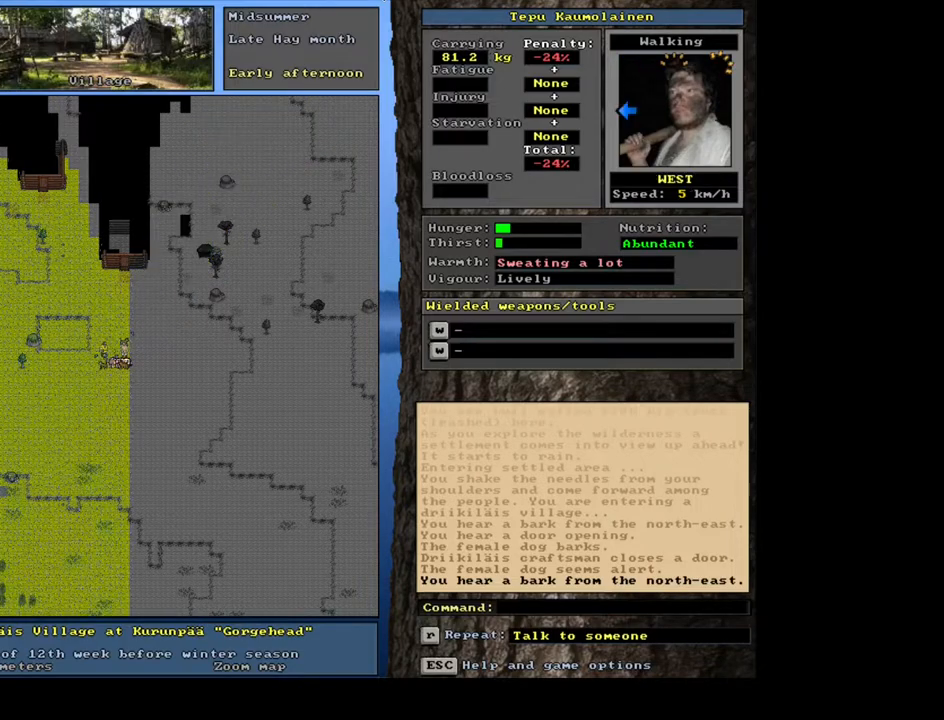
{"keys": ["f3"], "mouse": [], "events": [[467, "f3", "down"]]}
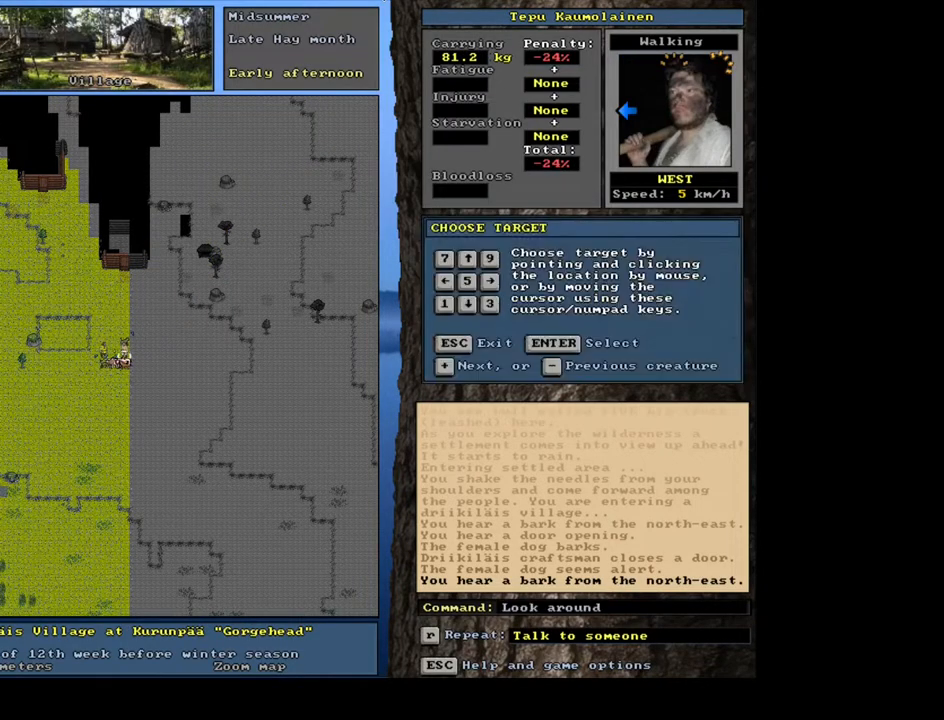
{"keys": [], "mouse": [], "events": [[100, "f3", "up"], [100, "num8", "down"], [183, "num8", "up"]]}
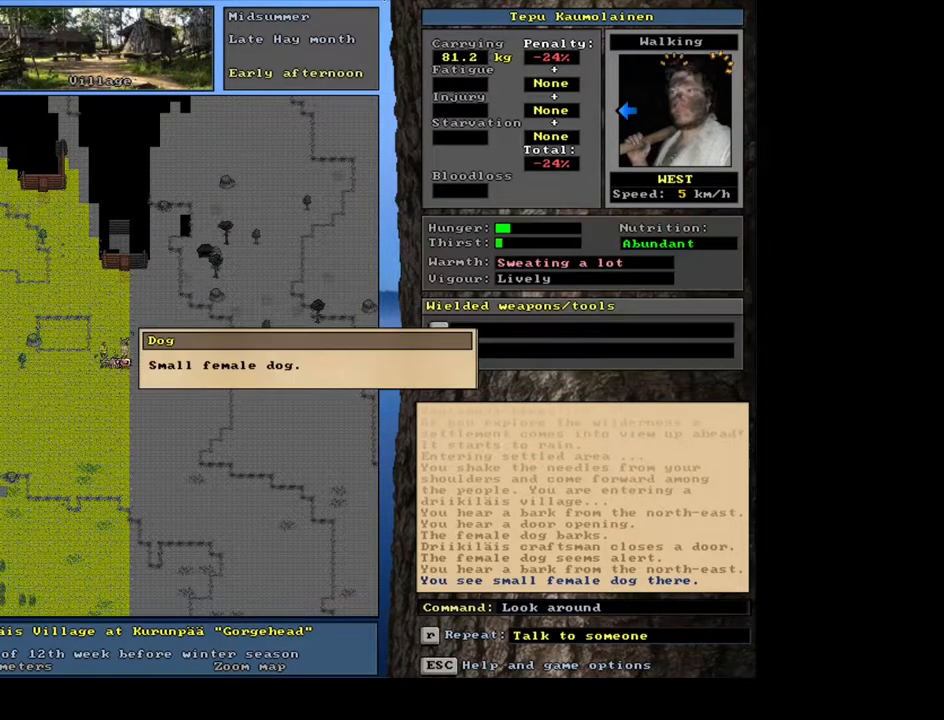
{"keys": [], "mouse": [], "events": []}
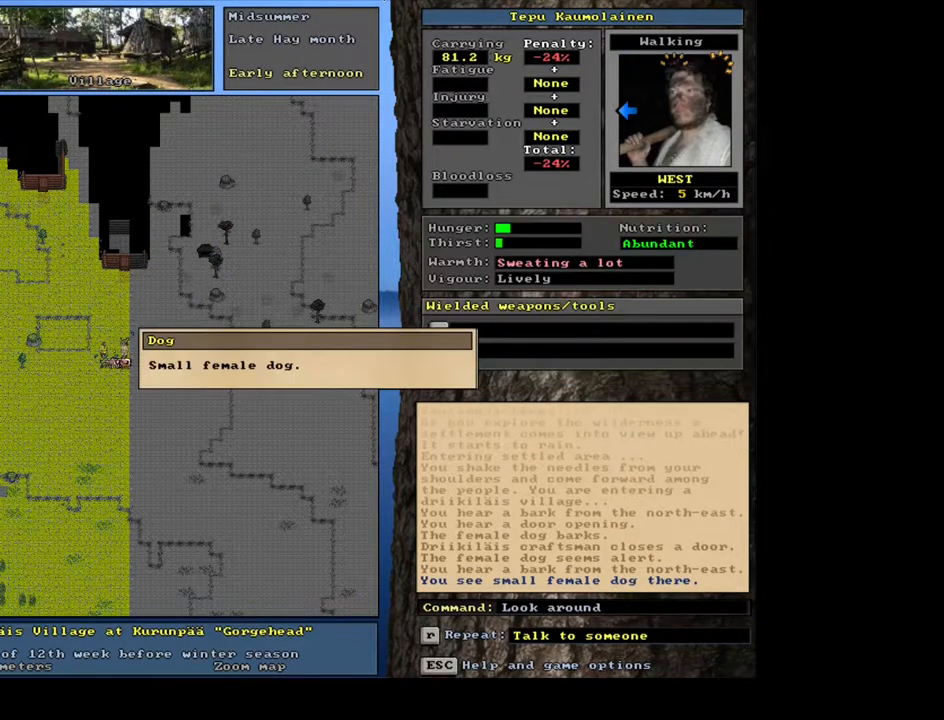
{"keys": [], "mouse": [], "events": [[233, "escape", "down"], [317, "escape", "up"], [417, "escape", "down"], [483, "escape", "up"]]}
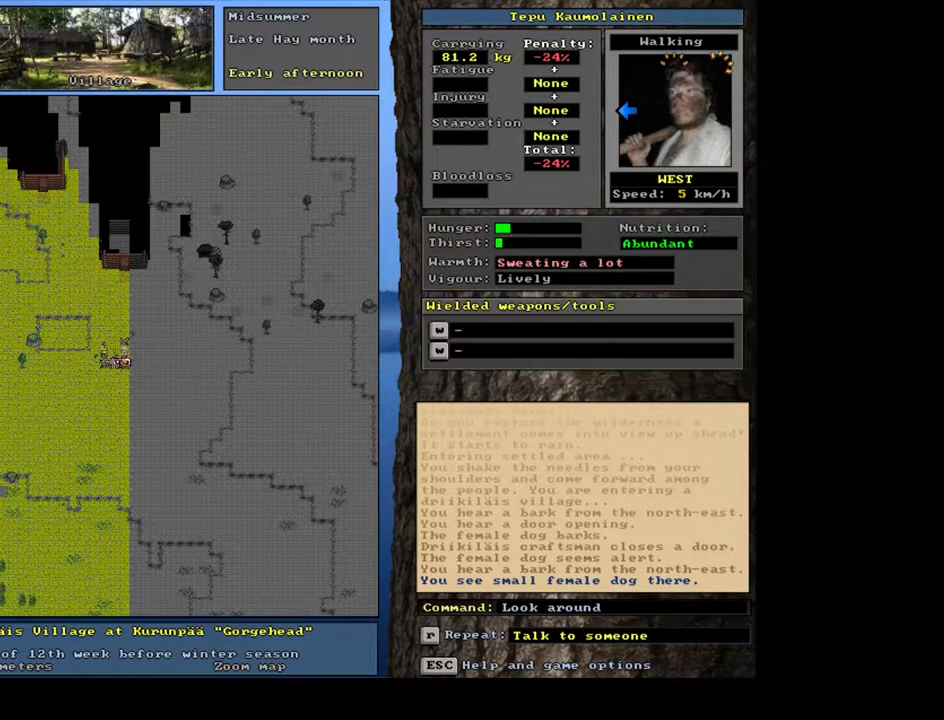
{"keys": [], "mouse": [], "events": [[150, "num6", "down"], [233, "num6", "up"]]}
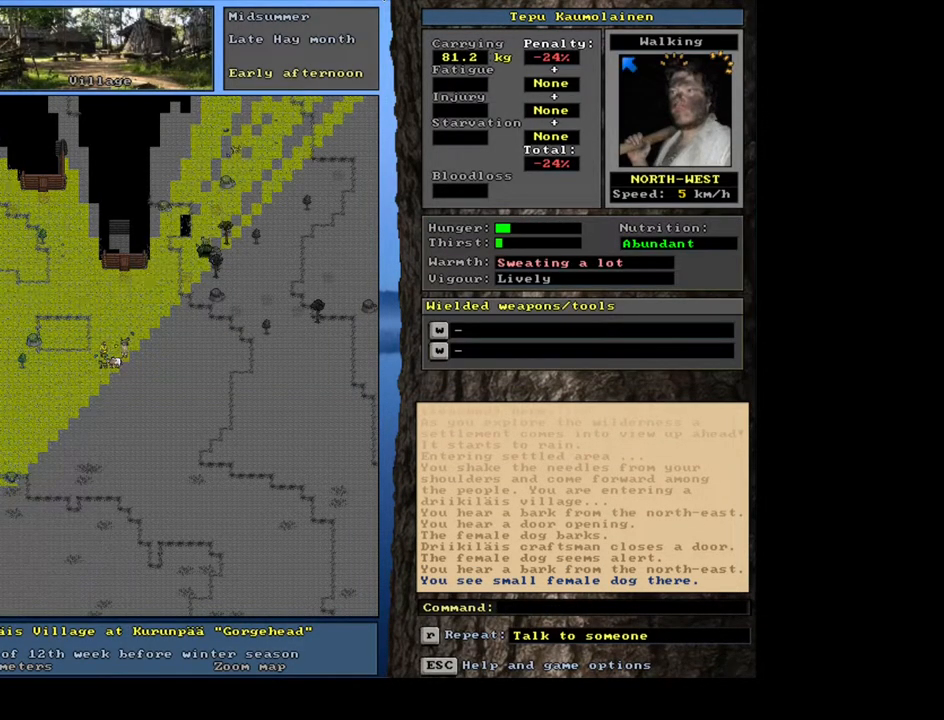
{"keys": [], "mouse": [], "events": [[100, "a", "down"], [183, "a", "up"]]}
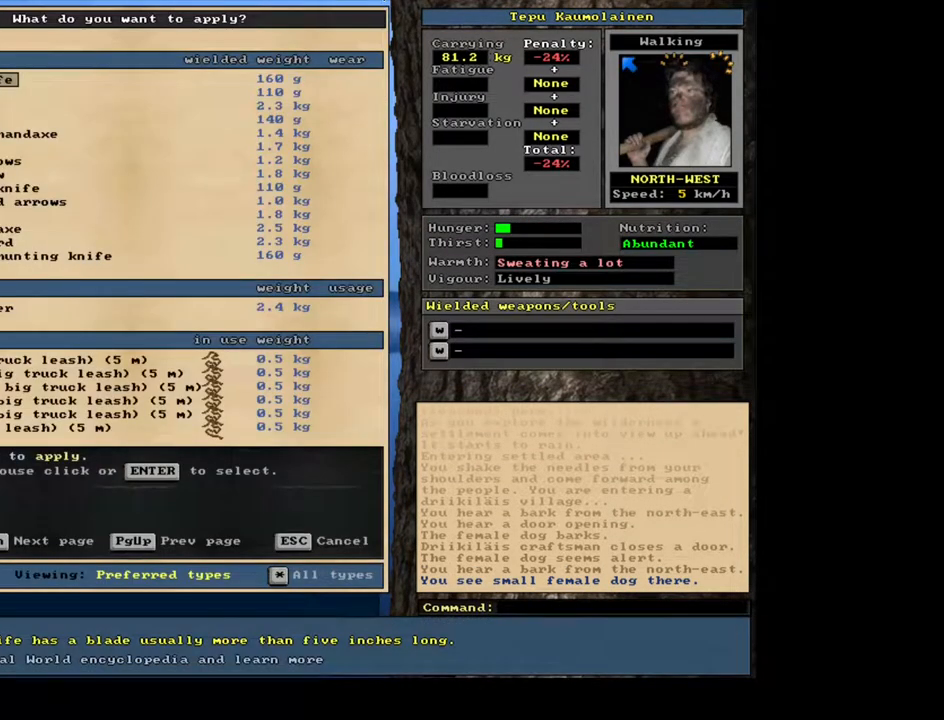
{"keys": [], "mouse": [], "events": [[100, "num2", "down"], [500, "num2", "up"]]}
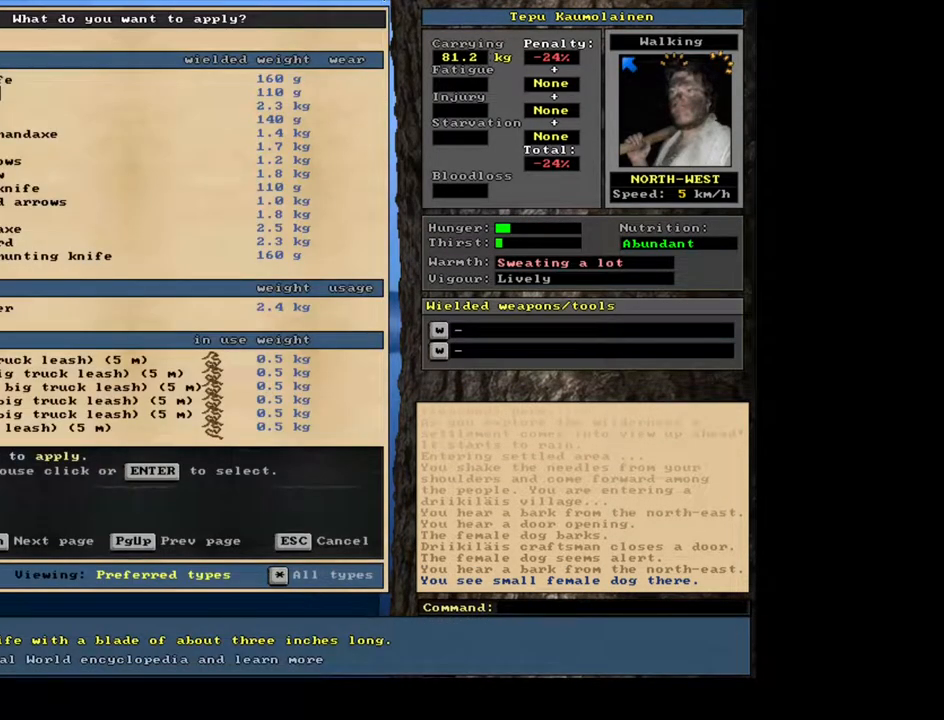
{"keys": [], "mouse": [], "events": [[167, "tab", "down"], [267, "tab", "up"]]}
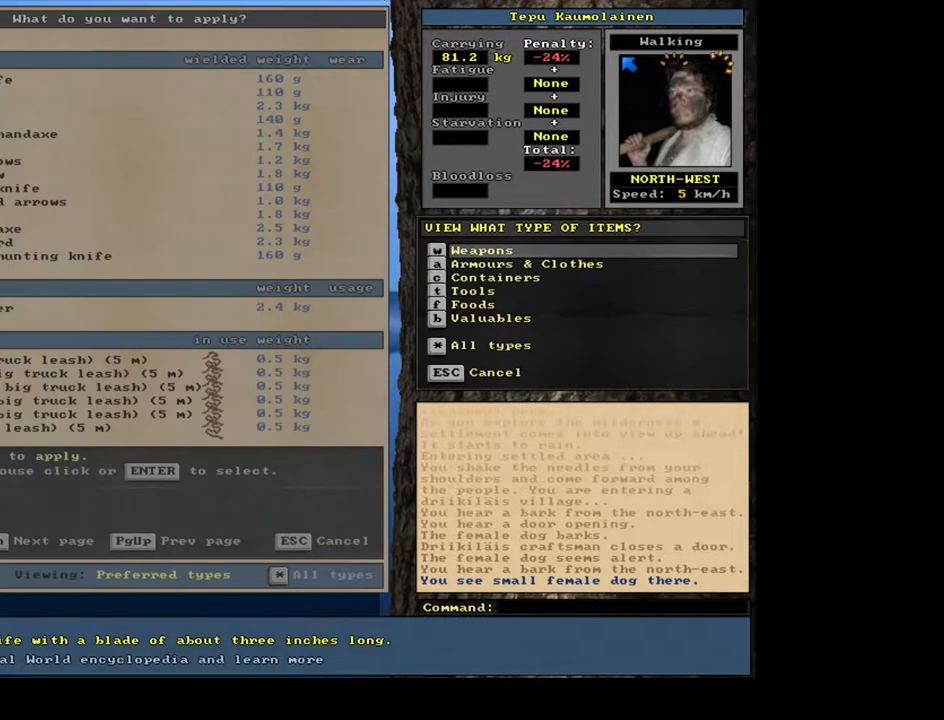
{"keys": ["t"], "mouse": [], "events": [[483, "t", "down"]]}